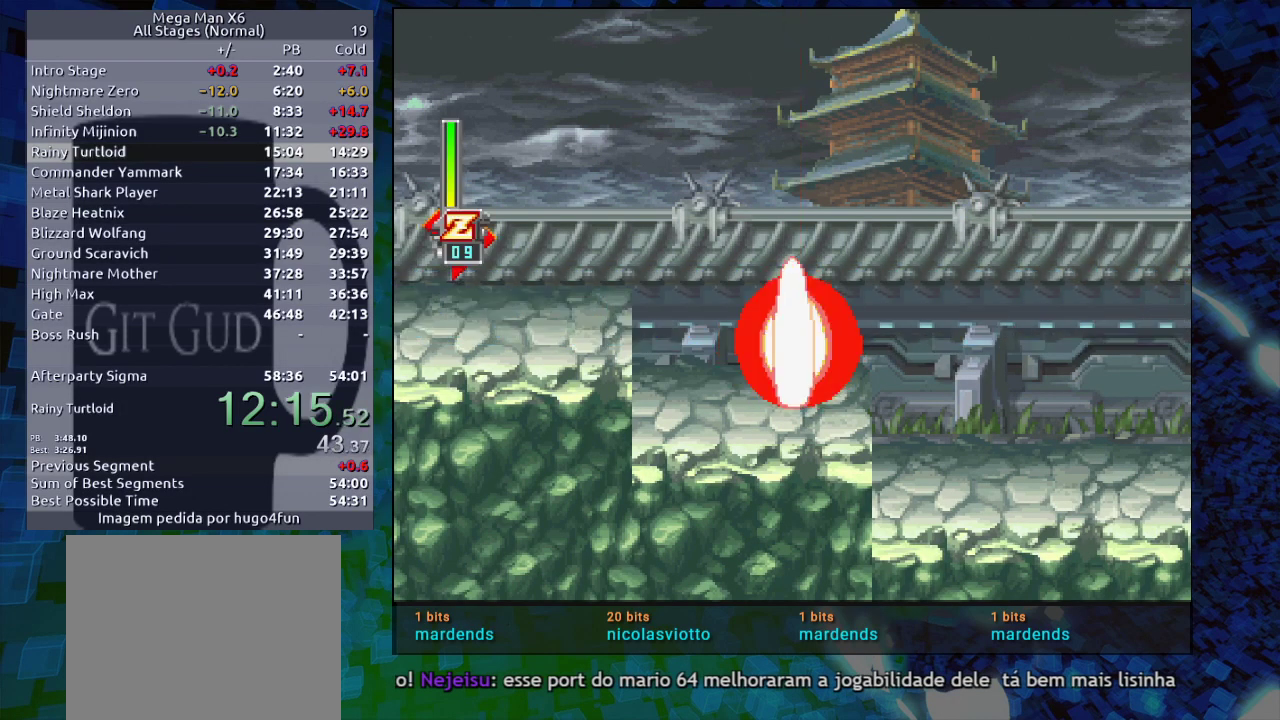
Gameplay with a controller (Nintendo layout); each line is a JSON object with the inputs held at the frame after it. "events" lists button and stick changes between this image and that frame as [ms after this image, input, new state], when the widget could be followed in between. Not read: L3 R3.
{"buttons": ["R1", "DPAD_RIGHT"], "events": [[200, "R1", "down"], [400, "DPAD_RIGHT", "down"]]}
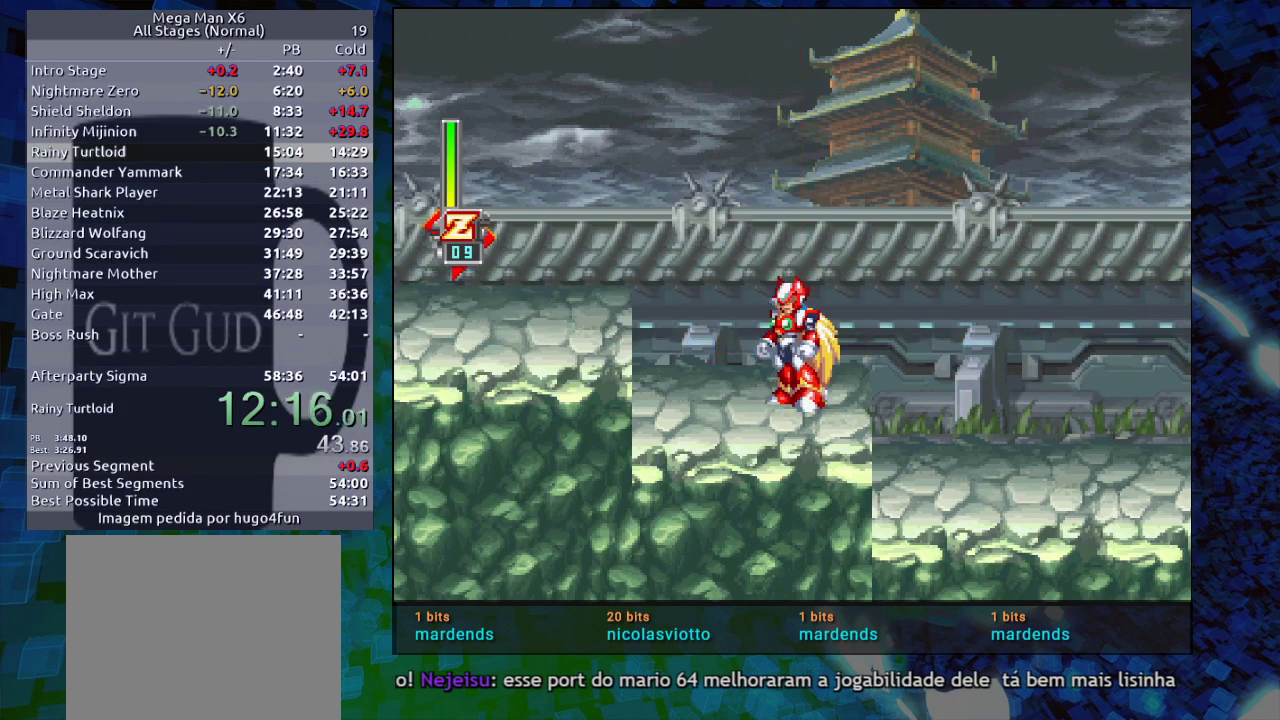
{"buttons": ["R1", "DPAD_RIGHT"], "events": []}
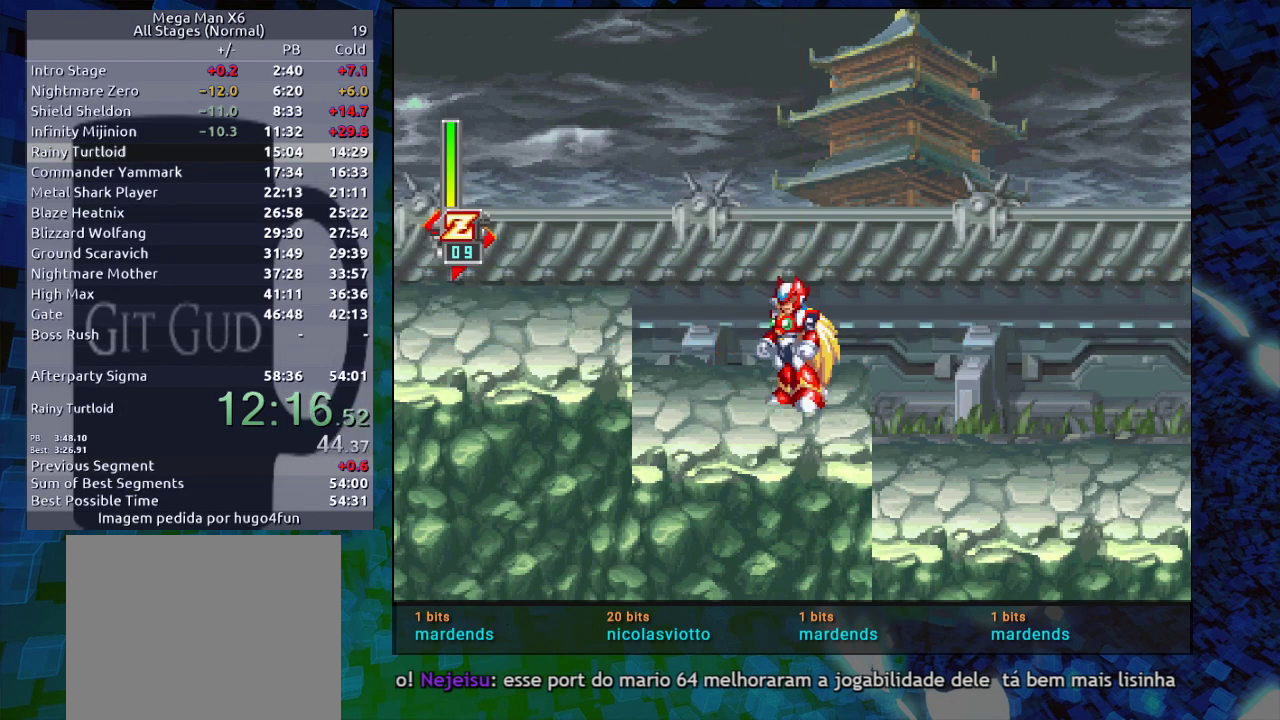
{"buttons": ["B", "R1", "DPAD_RIGHT"], "events": [[350, "B", "down"]]}
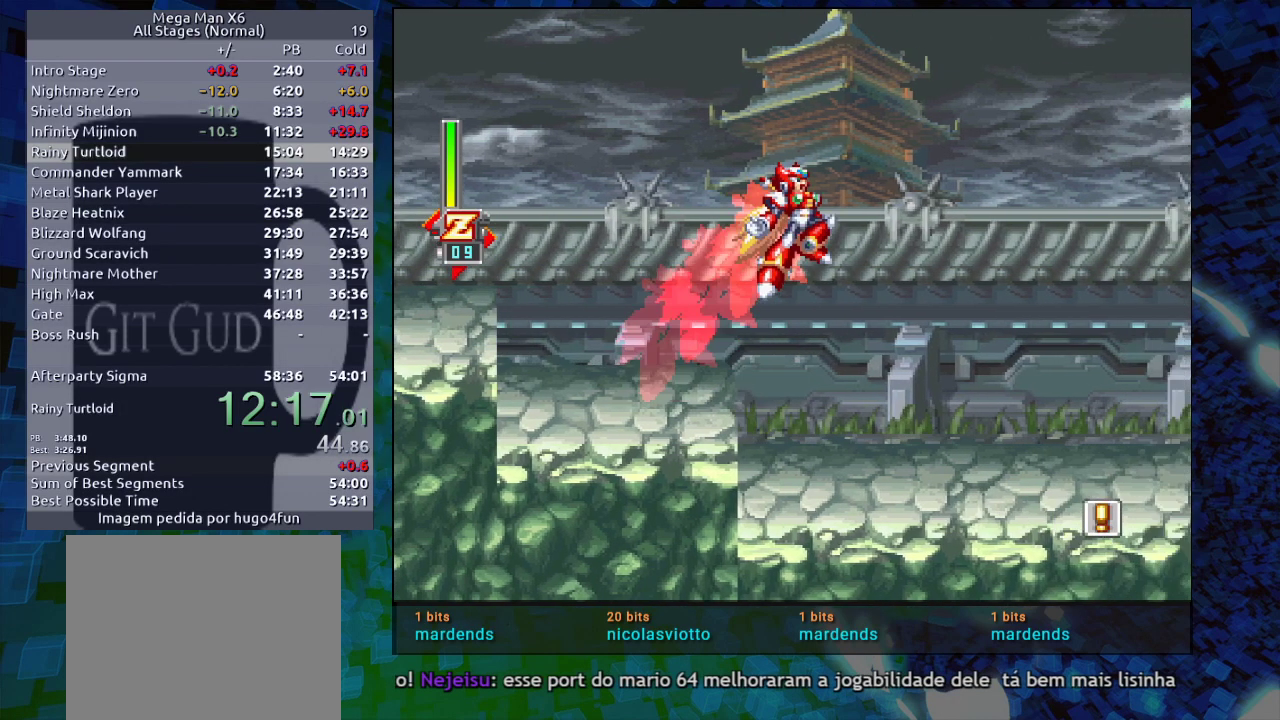
{"buttons": ["B", "R1", "DPAD_RIGHT"], "events": [[17, "B", "up"], [483, "B", "down"]]}
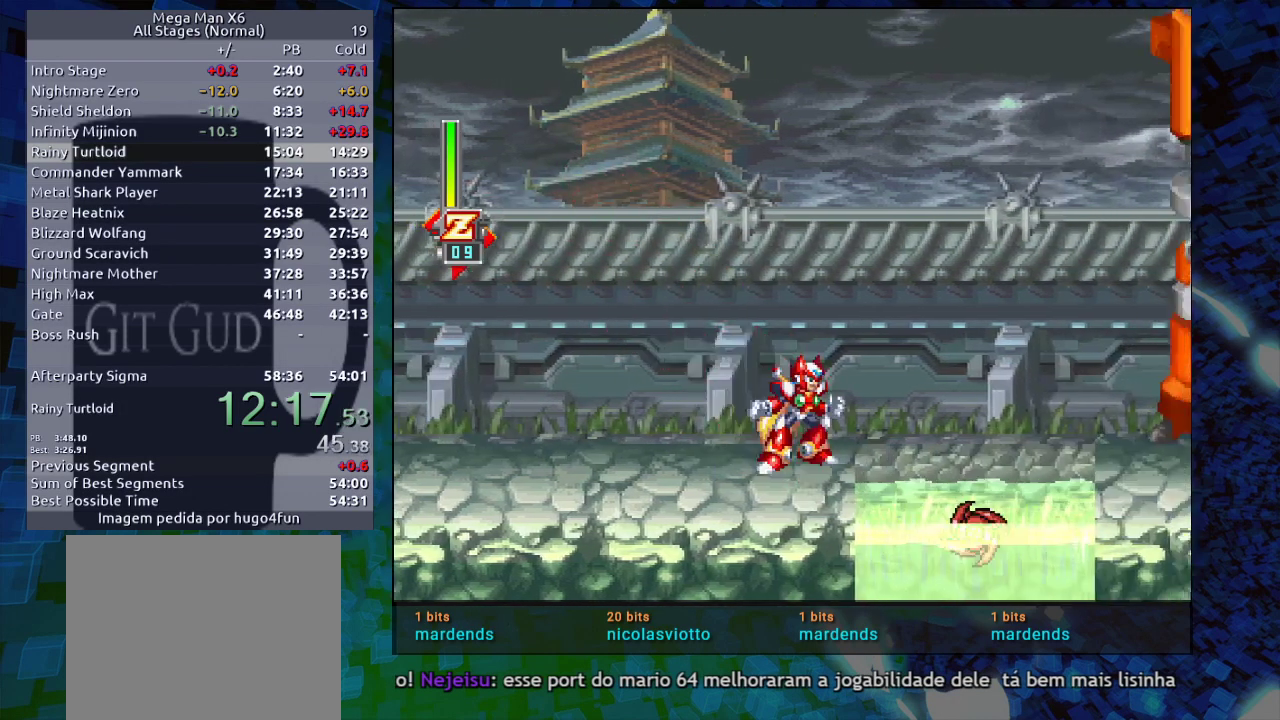
{"buttons": ["R1", "DPAD_RIGHT"], "events": [[400, "B", "up"]]}
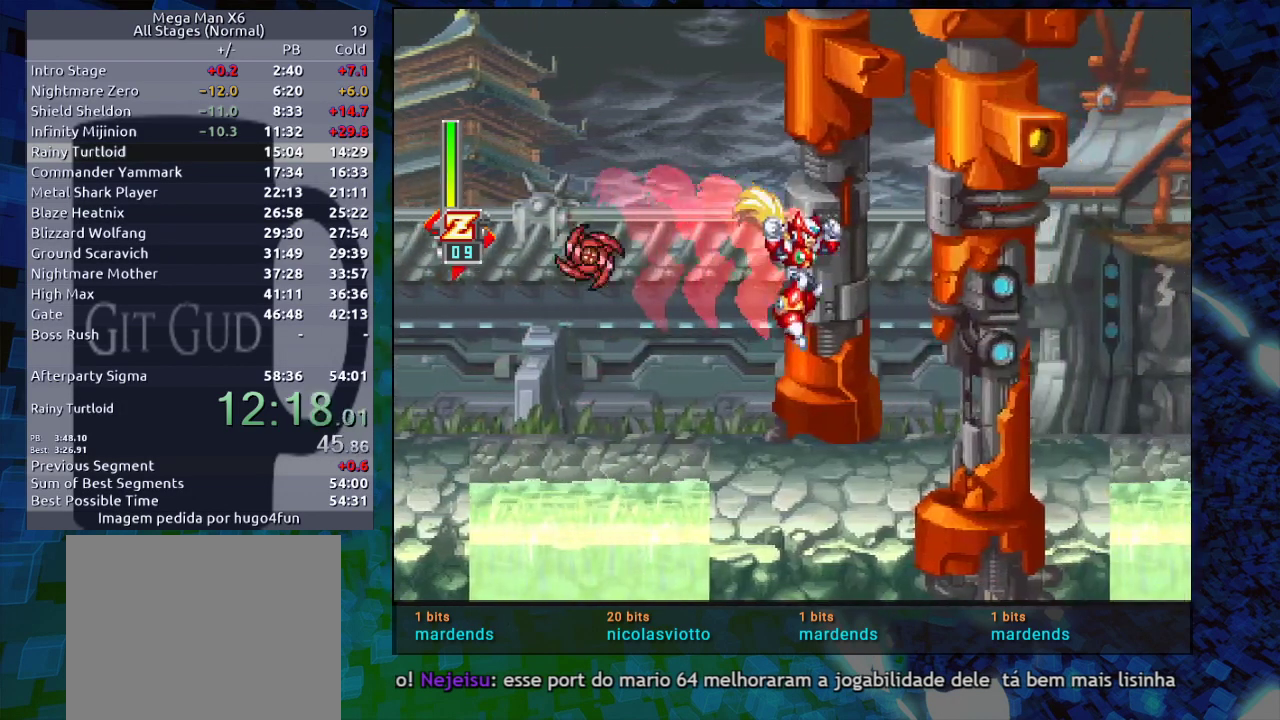
{"buttons": ["B", "R1", "DPAD_RIGHT"], "events": [[317, "B", "down"]]}
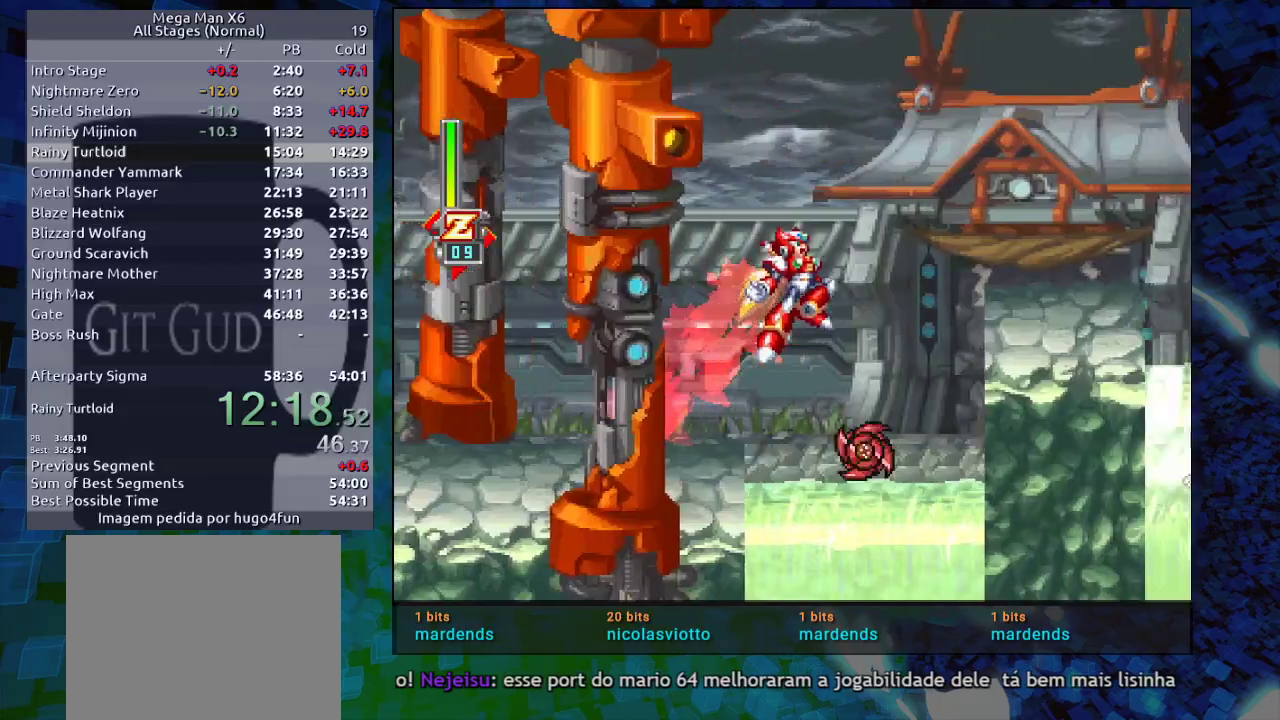
{"buttons": ["B", "R1", "DPAD_RIGHT"], "events": [[250, "B", "up"], [400, "B", "down"]]}
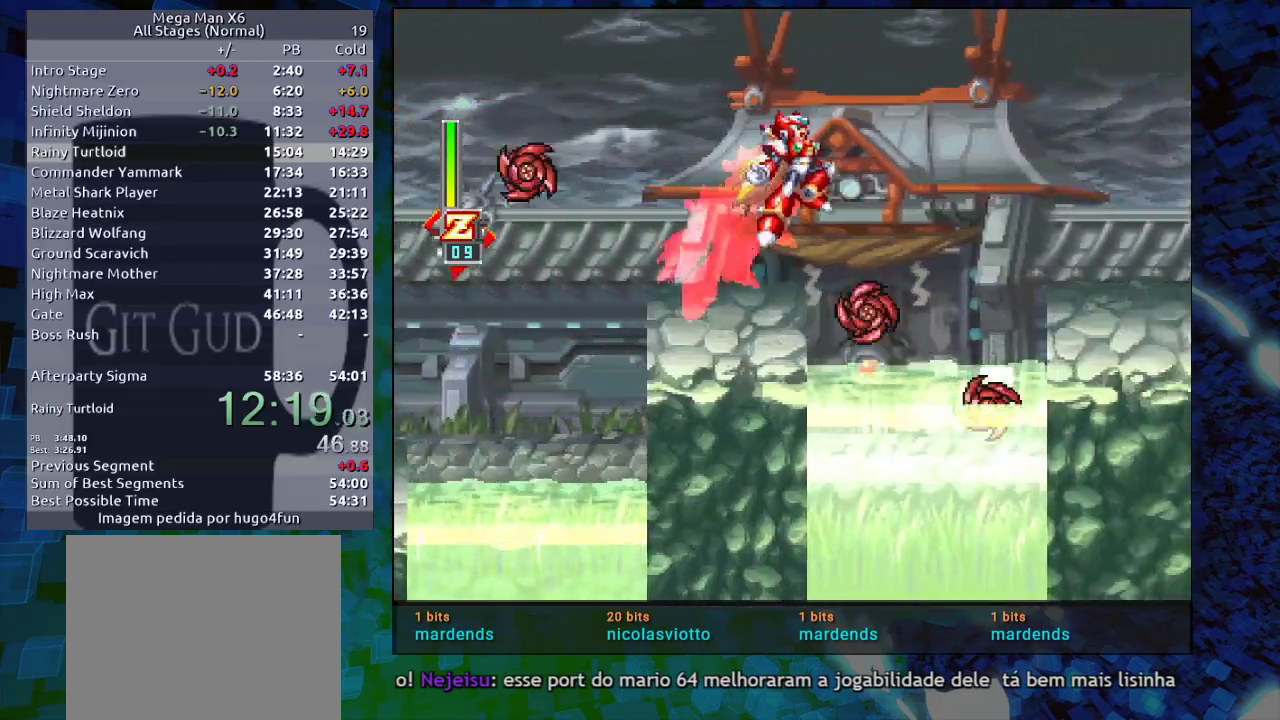
{"buttons": ["R1", "DPAD_RIGHT"], "events": [[283, "B", "up"]]}
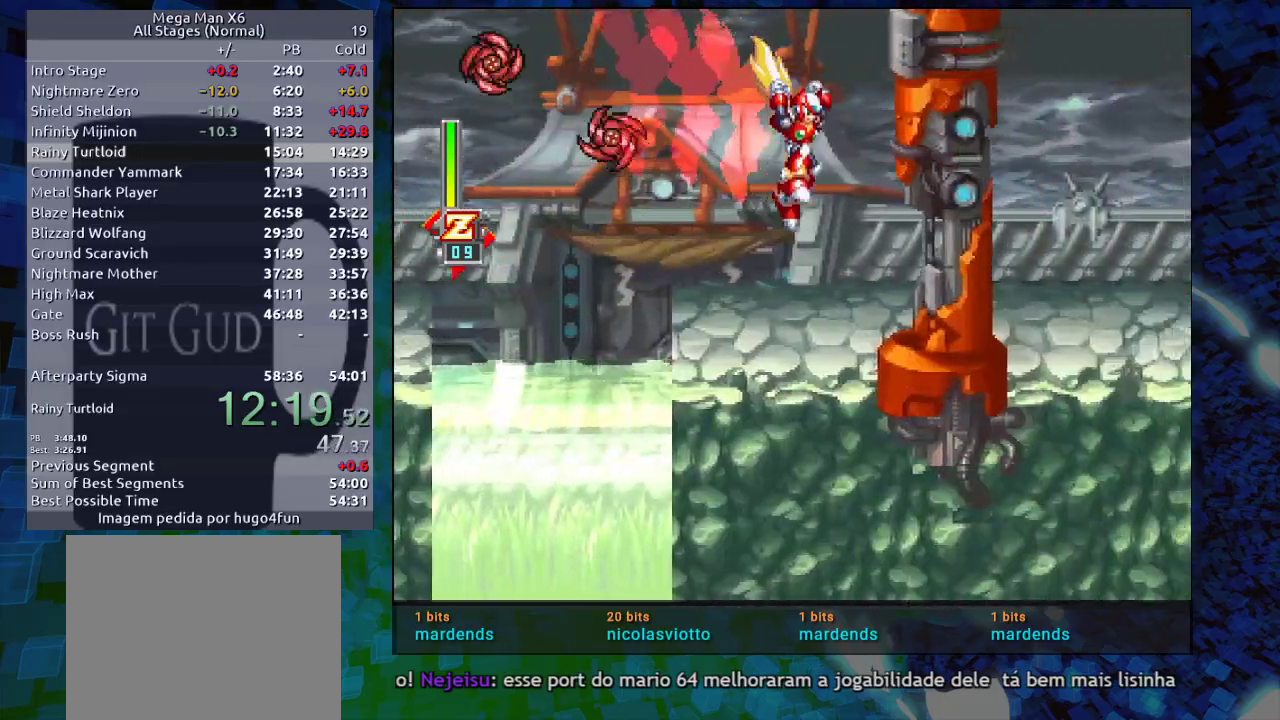
{"buttons": ["R1", "DPAD_RIGHT"], "events": [[217, "B", "down"], [400, "B", "up"]]}
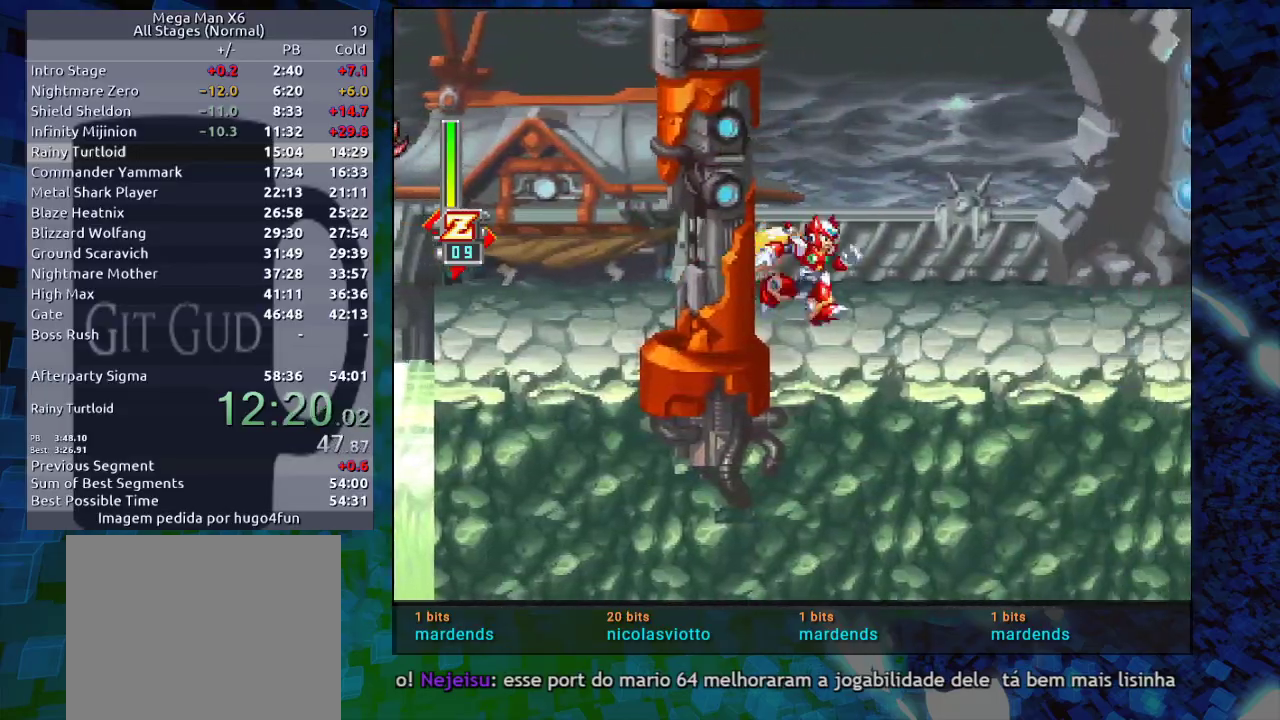
{"buttons": ["B", "R1", "DPAD_RIGHT"], "events": [[100, "B", "down"], [233, "B", "up"], [467, "B", "down"]]}
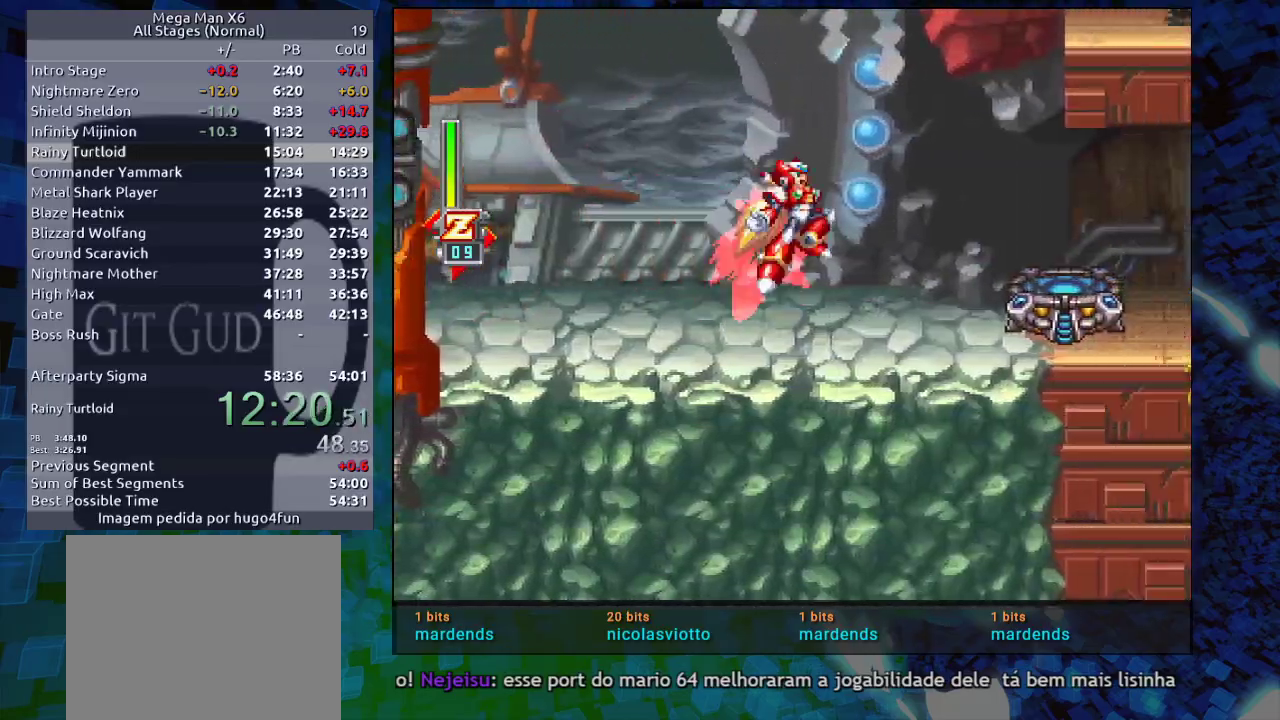
{"buttons": ["R1", "DPAD_RIGHT"], "events": [[50, "B", "up"], [183, "DPAD_RIGHT", "up"], [250, "R1", "up"], [300, "DPAD_RIGHT", "down"], [300, "R1", "down"], [350, "B", "down"], [483, "B", "up"]]}
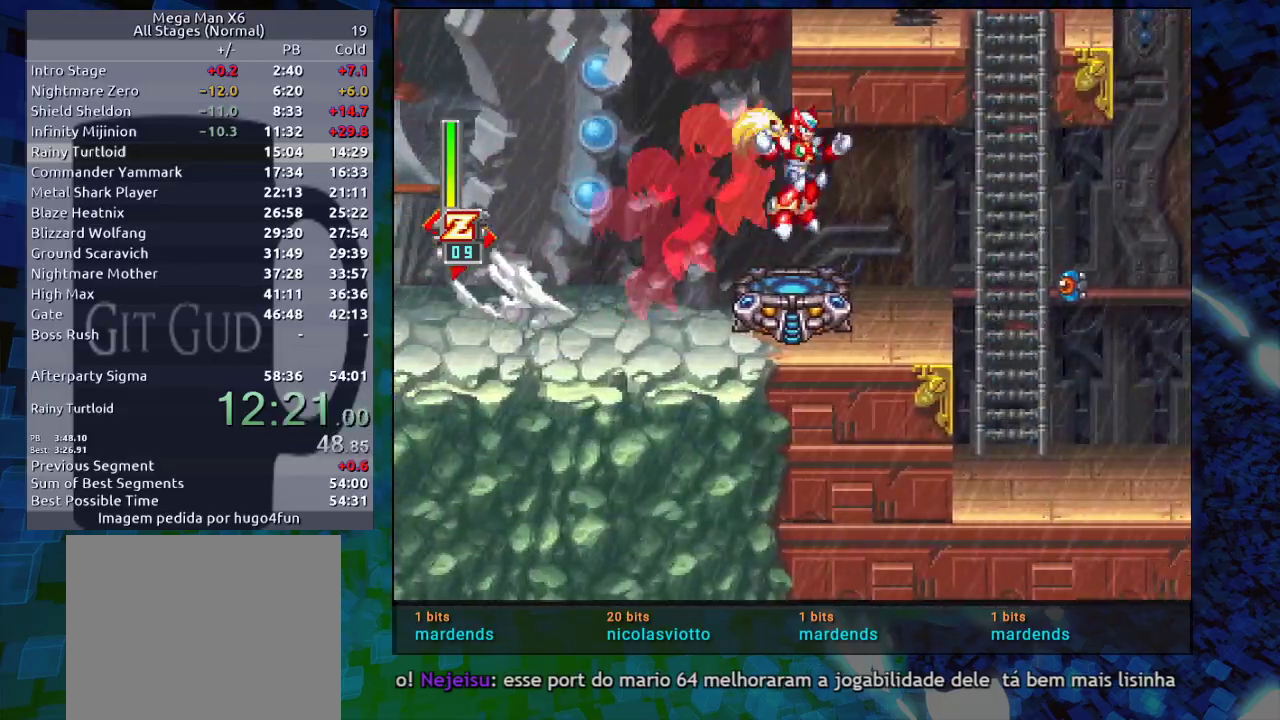
{"buttons": [], "events": [[283, "B", "down"], [333, "B", "up"], [333, "DPAD_RIGHT", "up"], [333, "R1", "up"]]}
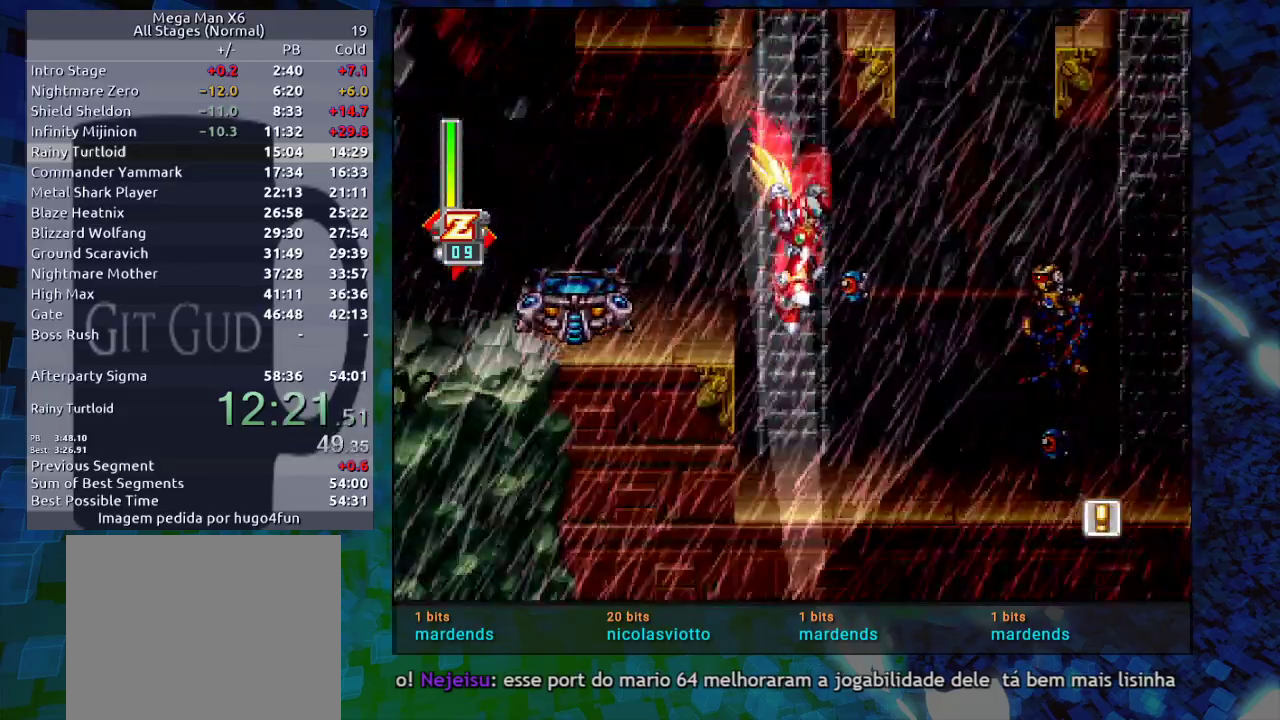
{"buttons": ["A", "DPAD_RIGHT"], "events": [[167, "DPAD_RIGHT", "down"], [483, "A", "down"]]}
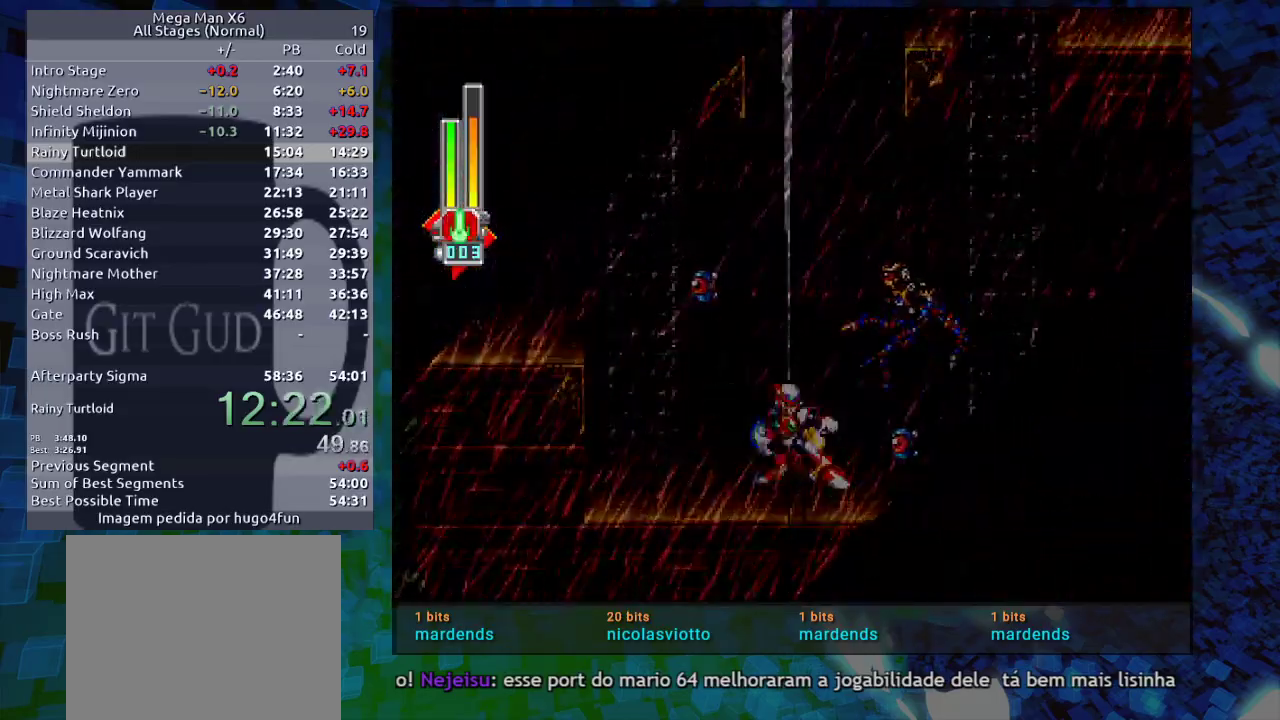
{"buttons": [], "events": [[33, "A", "up"], [100, "A", "down"], [167, "A", "up"], [267, "A", "down"], [300, "A", "up"], [300, "DPAD_RIGHT", "up"]]}
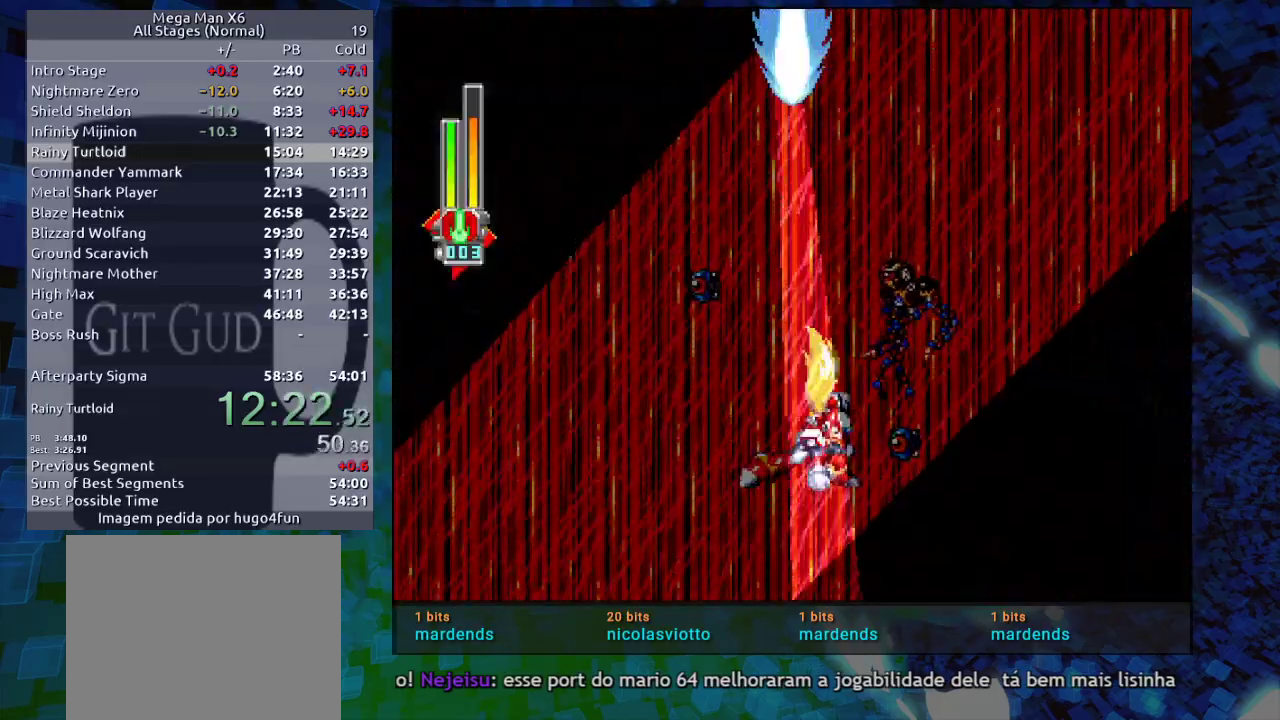
{"buttons": ["DPAD_RIGHT"], "events": [[83, "DPAD_RIGHT", "down"]]}
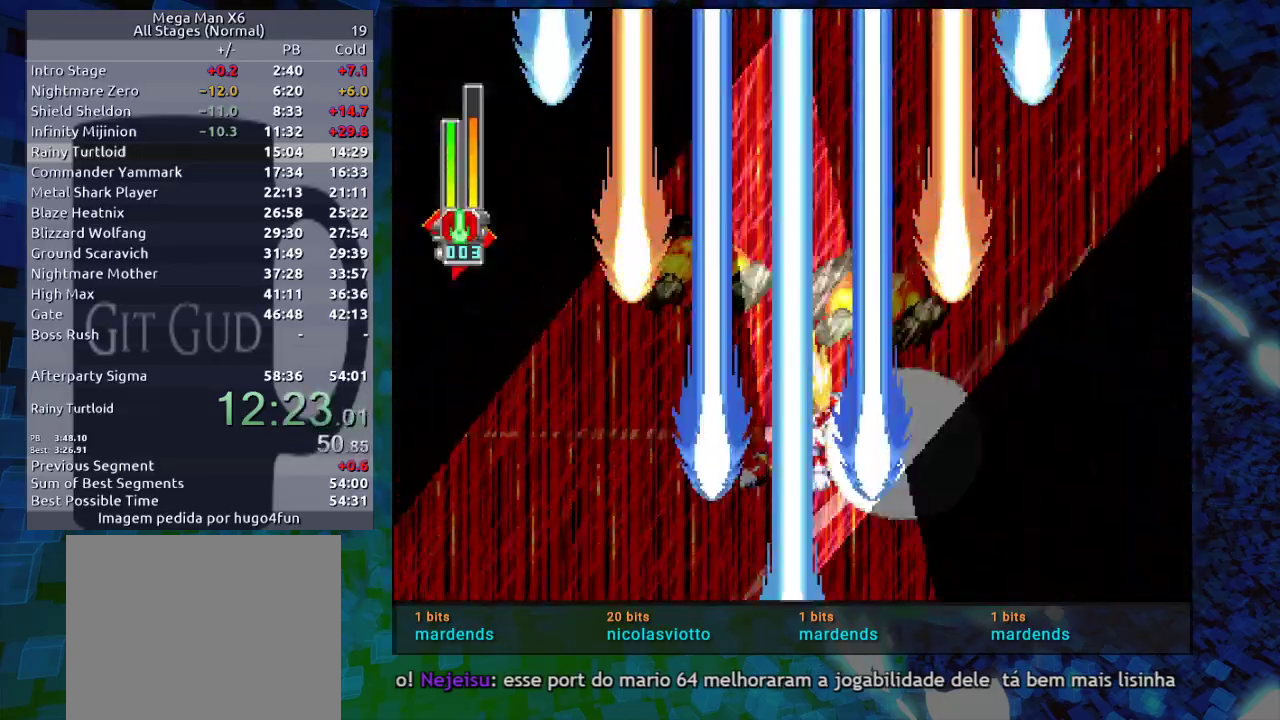
{"buttons": [], "events": [[367, "DPAD_RIGHT", "up"]]}
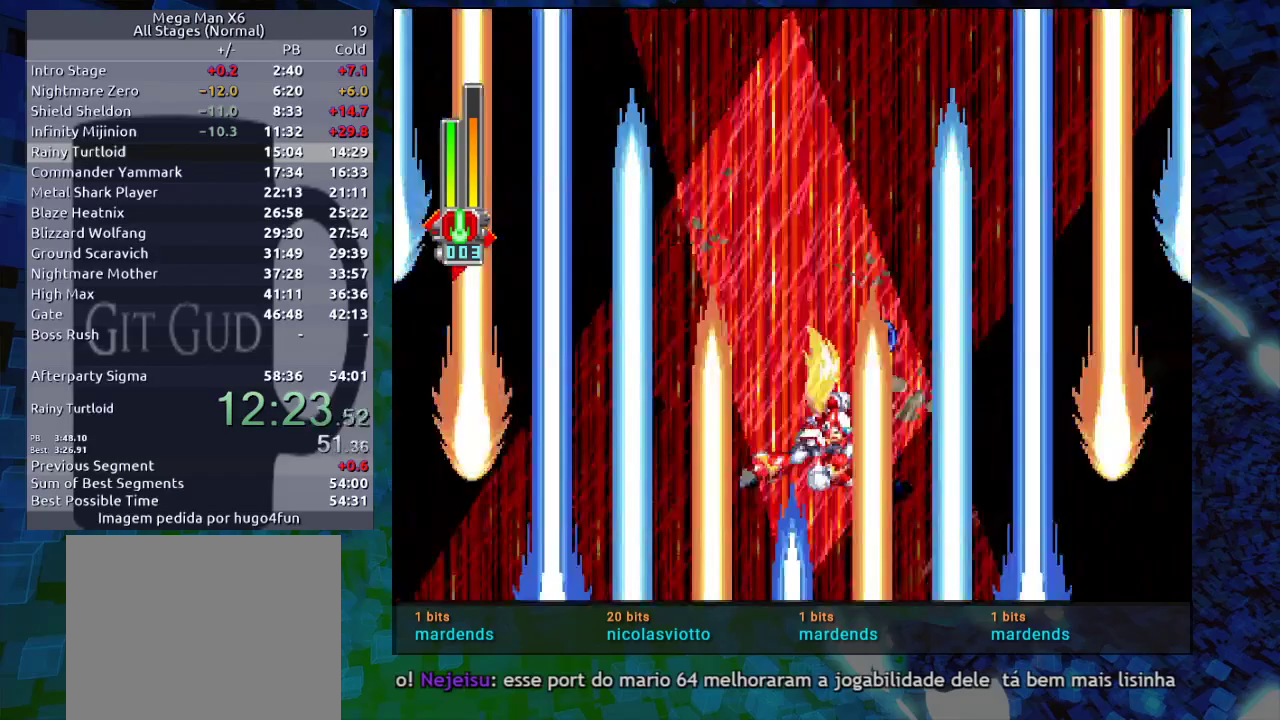
{"buttons": ["DPAD_RIGHT"], "events": [[83, "DPAD_RIGHT", "down"]]}
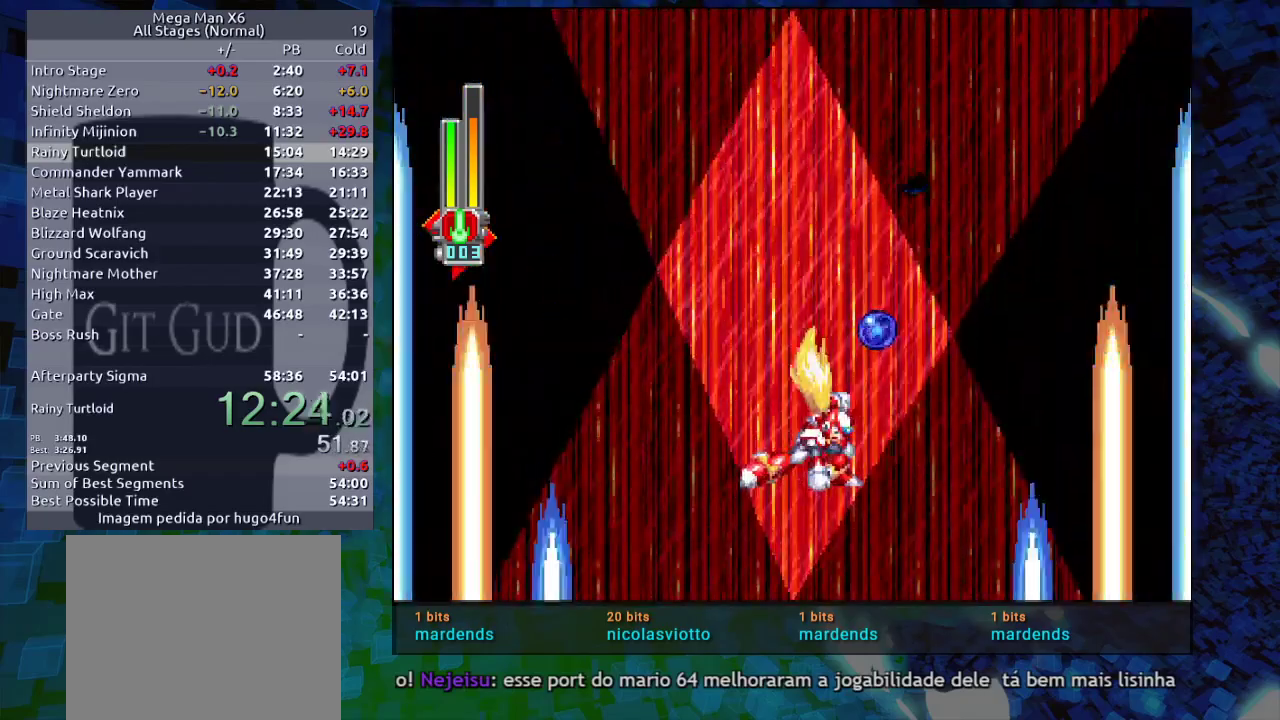
{"buttons": ["B", "R1", "DPAD_RIGHT"], "events": [[450, "R1", "down"], [483, "B", "down"]]}
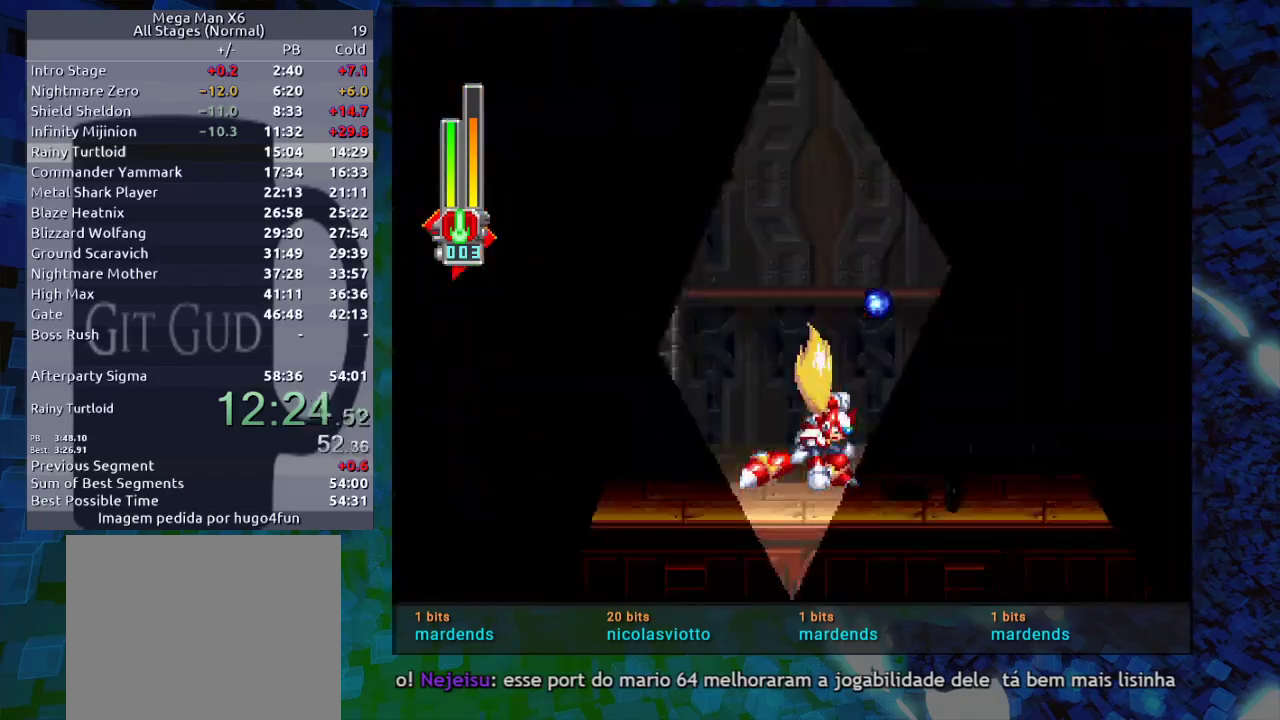
{"buttons": ["R1", "DPAD_RIGHT"], "events": [[33, "B", "up"], [367, "B", "down"], [467, "B", "up"]]}
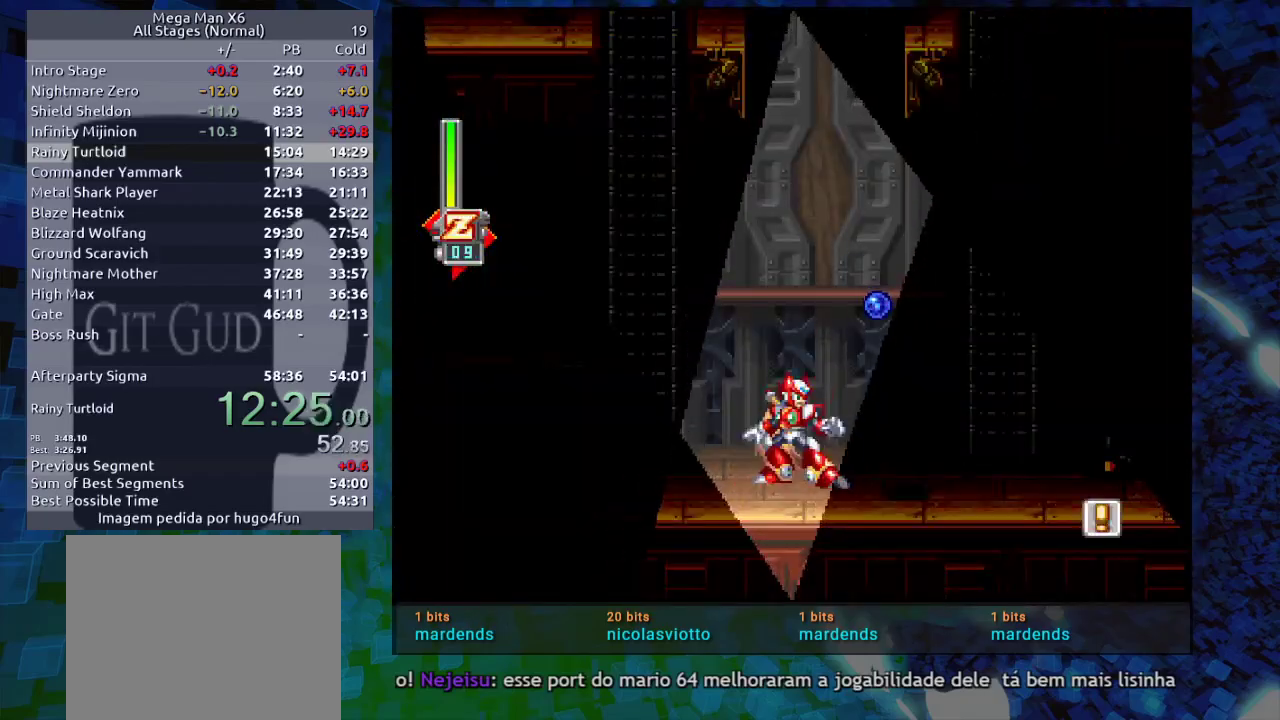
{"buttons": ["DPAD_RIGHT"], "events": [[83, "B", "down"], [250, "B", "up"], [483, "R1", "up"]]}
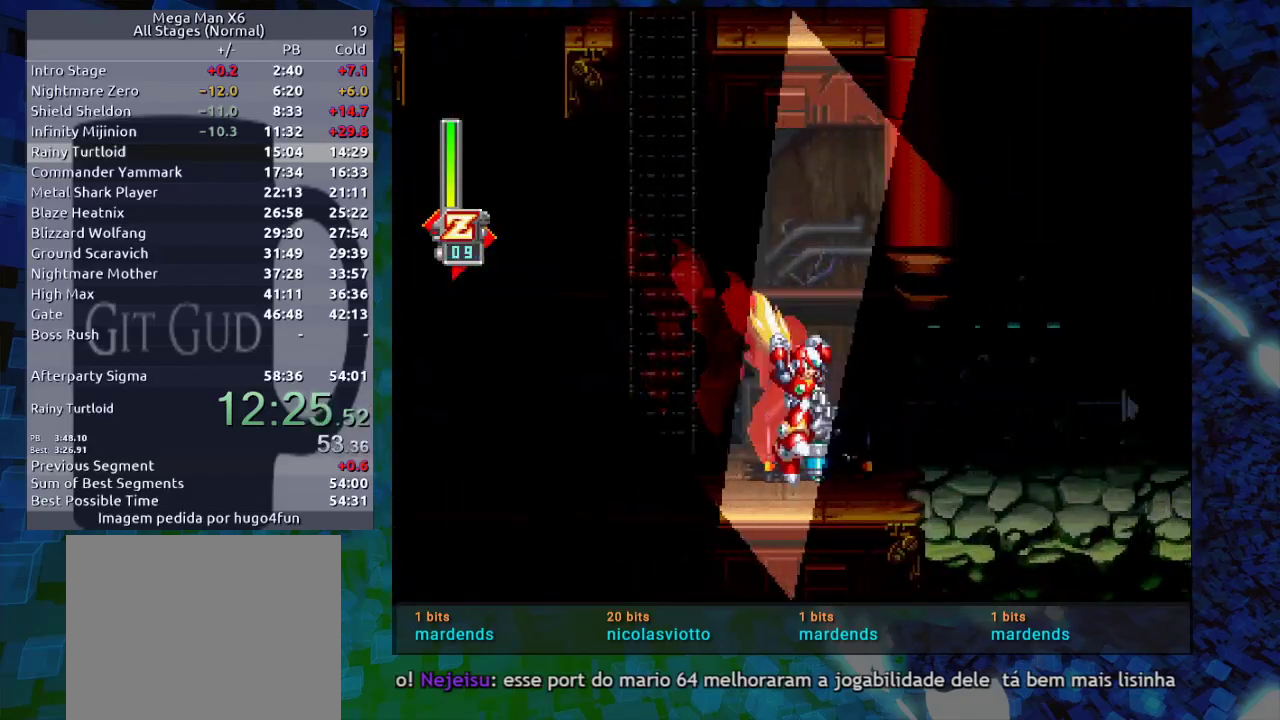
{"buttons": ["B", "R1", "DPAD_RIGHT"], "events": [[83, "R1", "down"], [450, "B", "down"]]}
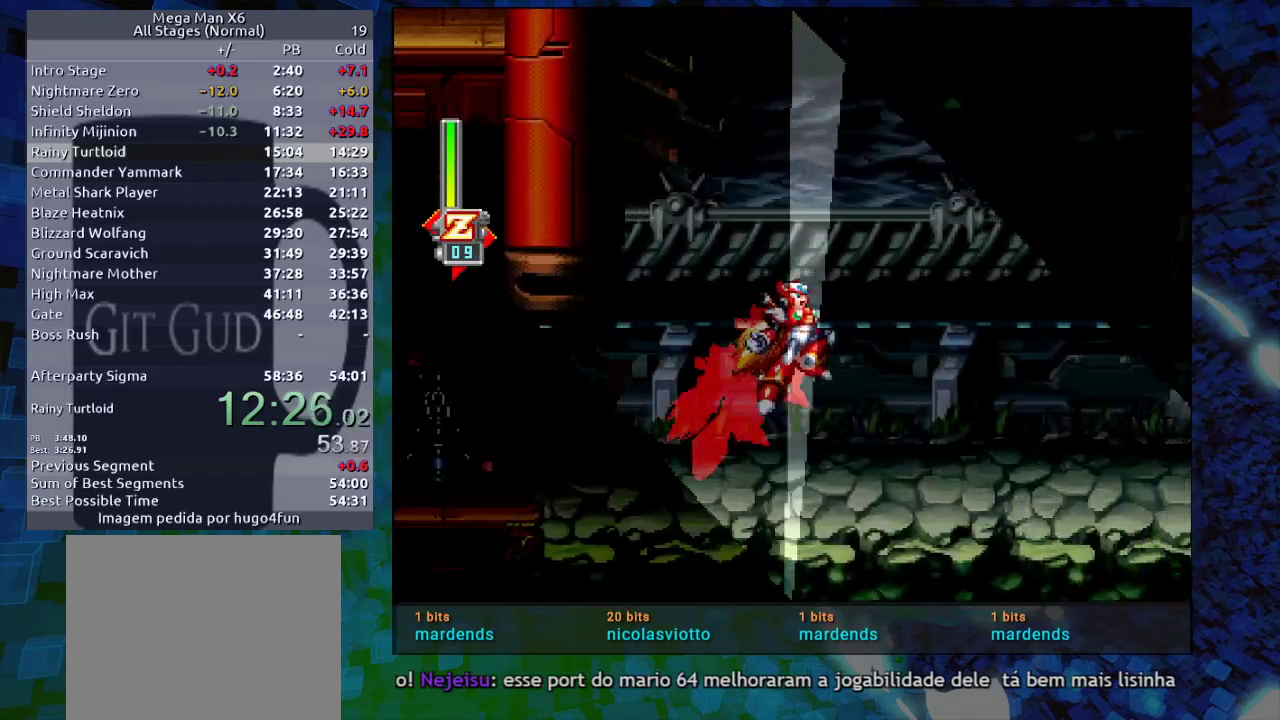
{"buttons": ["R1", "DPAD_RIGHT"], "events": [[100, "B", "up"]]}
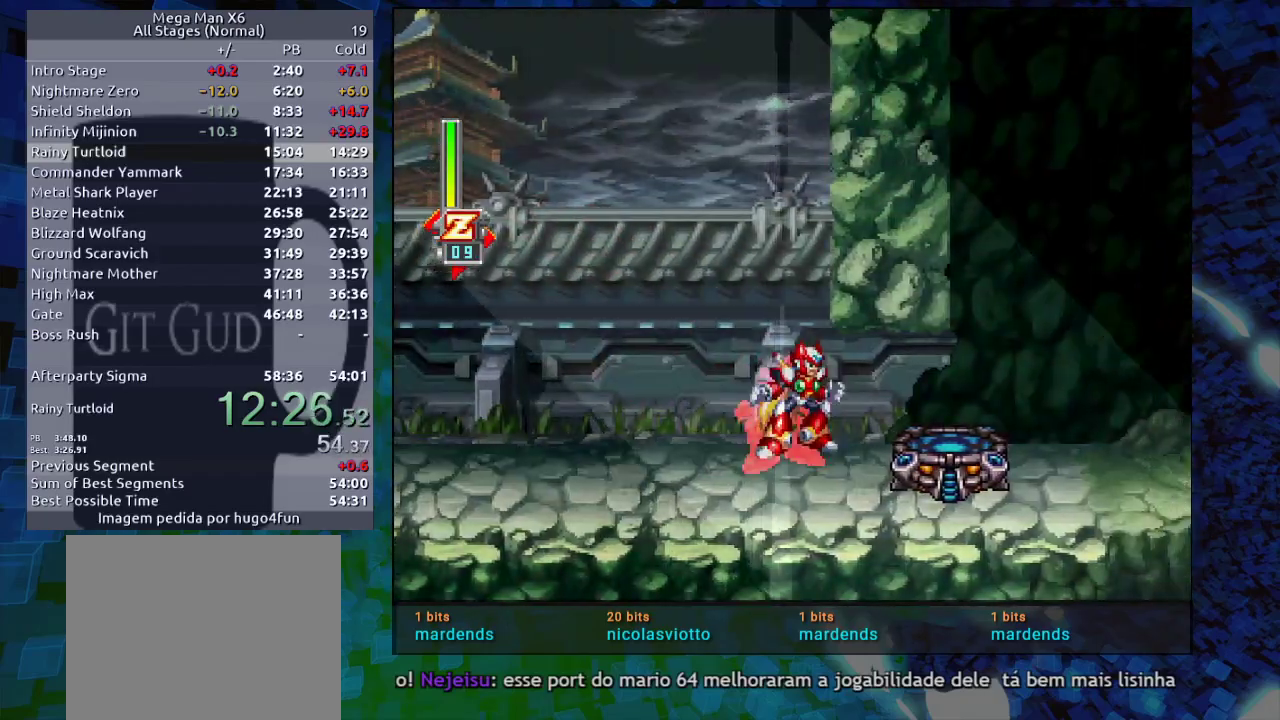
{"buttons": ["R1", "DPAD_RIGHT"], "events": [[17, "B", "down"], [83, "B", "up"], [283, "B", "down"], [333, "B", "up"]]}
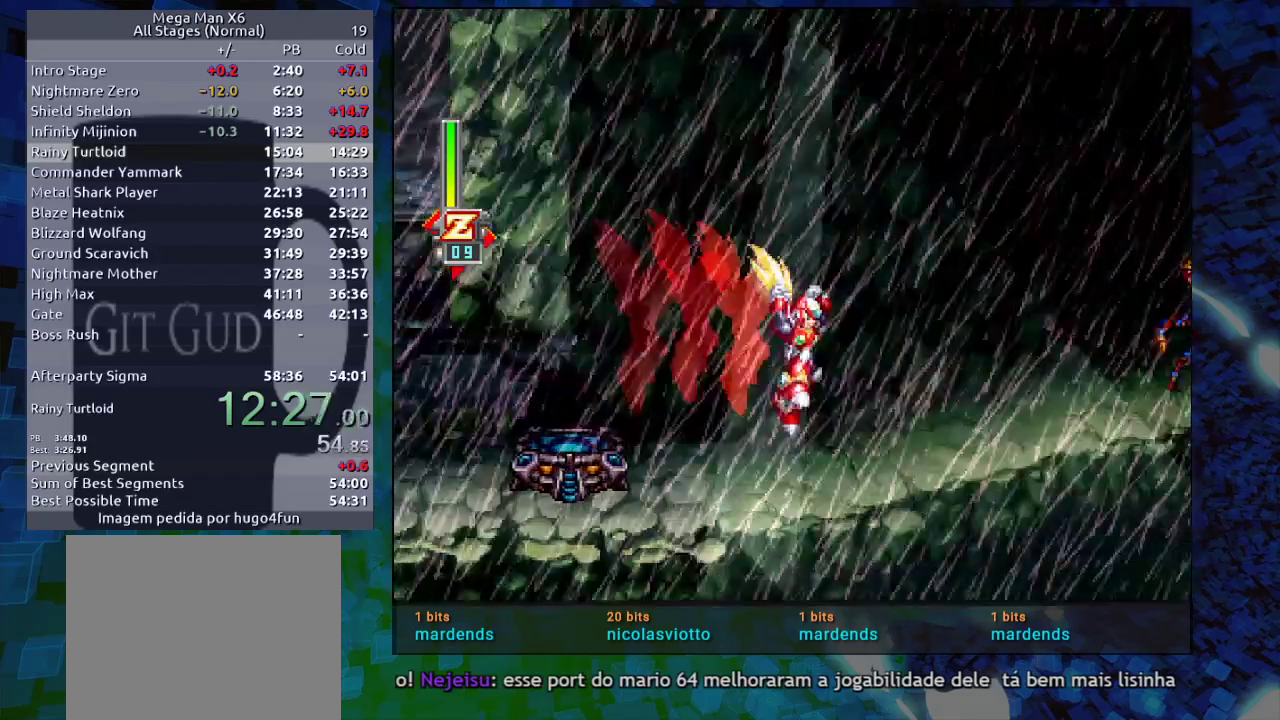
{"buttons": ["DPAD_RIGHT"], "events": [[167, "B", "down"], [367, "Y", "down"], [417, "B", "up"], [417, "R1", "up"], [483, "Y", "up"]]}
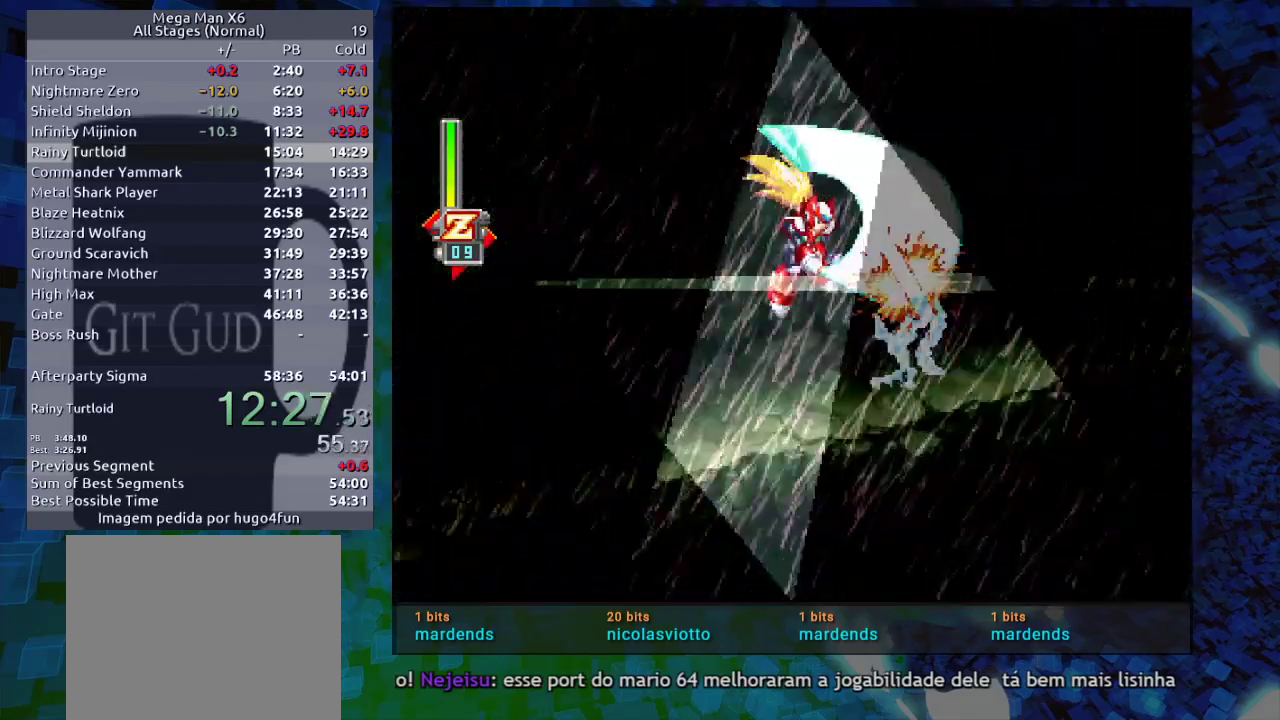
{"buttons": [], "events": [[83, "Y", "down"], [183, "Y", "up"], [400, "DPAD_RIGHT", "up"]]}
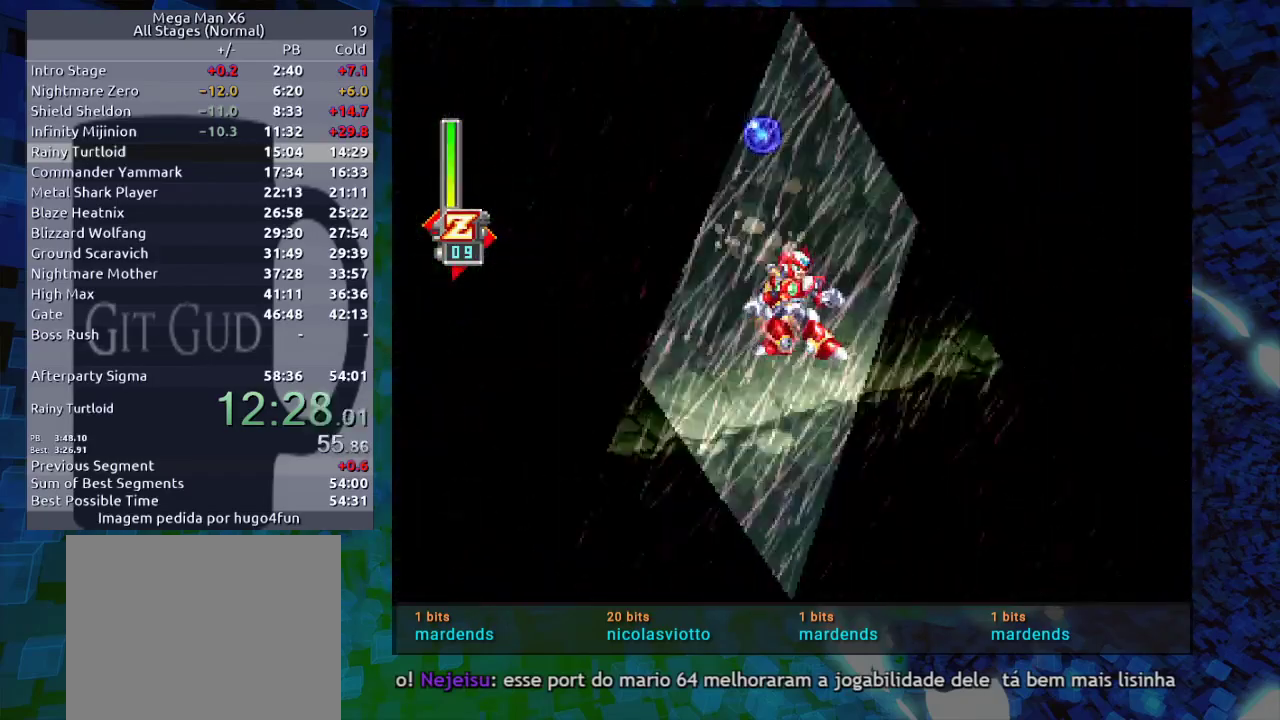
{"buttons": ["DPAD_RIGHT"], "events": [[50, "B", "down"], [50, "R1", "down"], [150, "DPAD_RIGHT", "down"], [433, "Y", "down"], [500, "B", "up"], [500, "R1", "up"], [500, "Y", "up"]]}
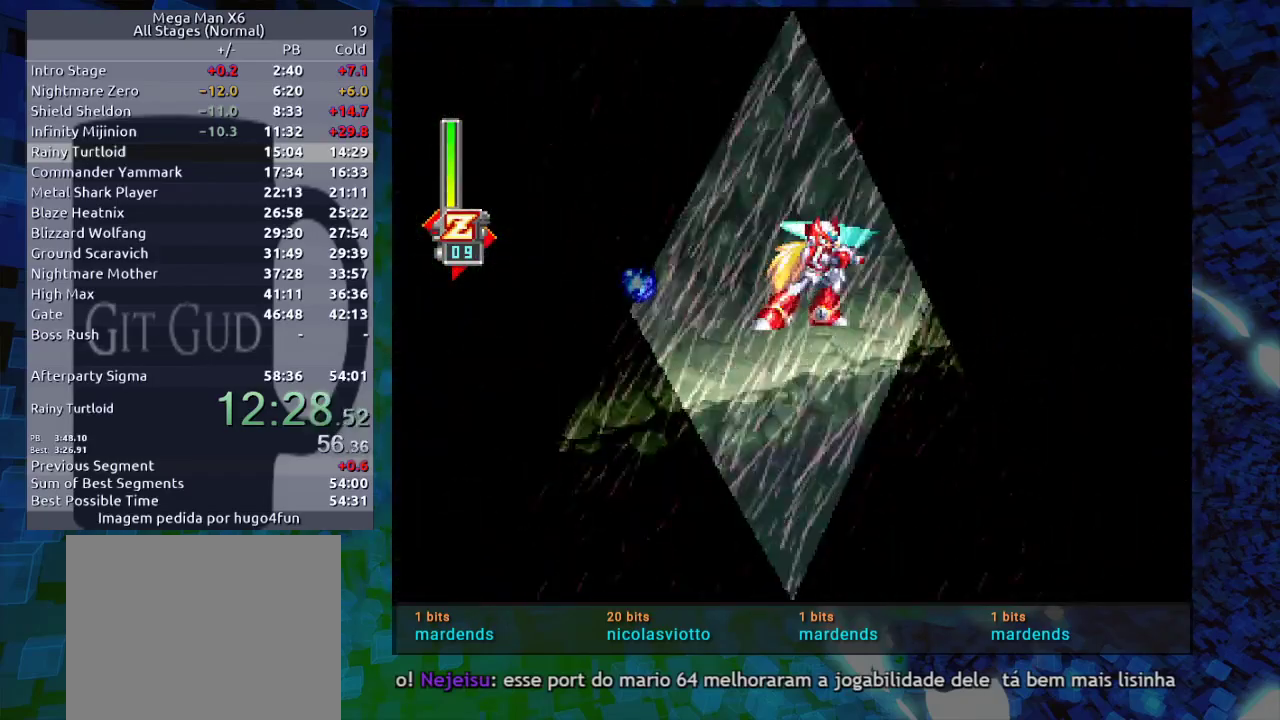
{"buttons": ["DPAD_RIGHT"], "events": [[117, "B", "down"], [117, "R1", "down"], [200, "Y", "down"], [367, "Y", "up"], [433, "R1", "up"], [467, "B", "up"]]}
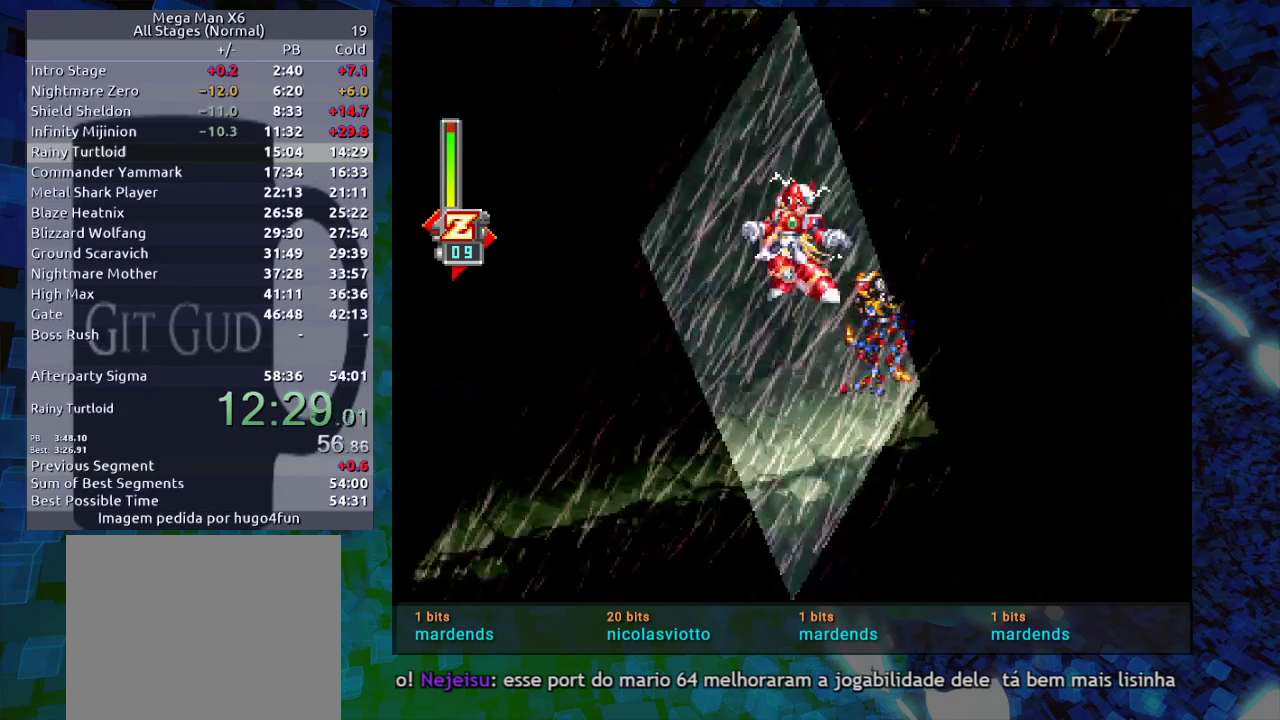
{"buttons": ["DPAD_RIGHT"], "events": []}
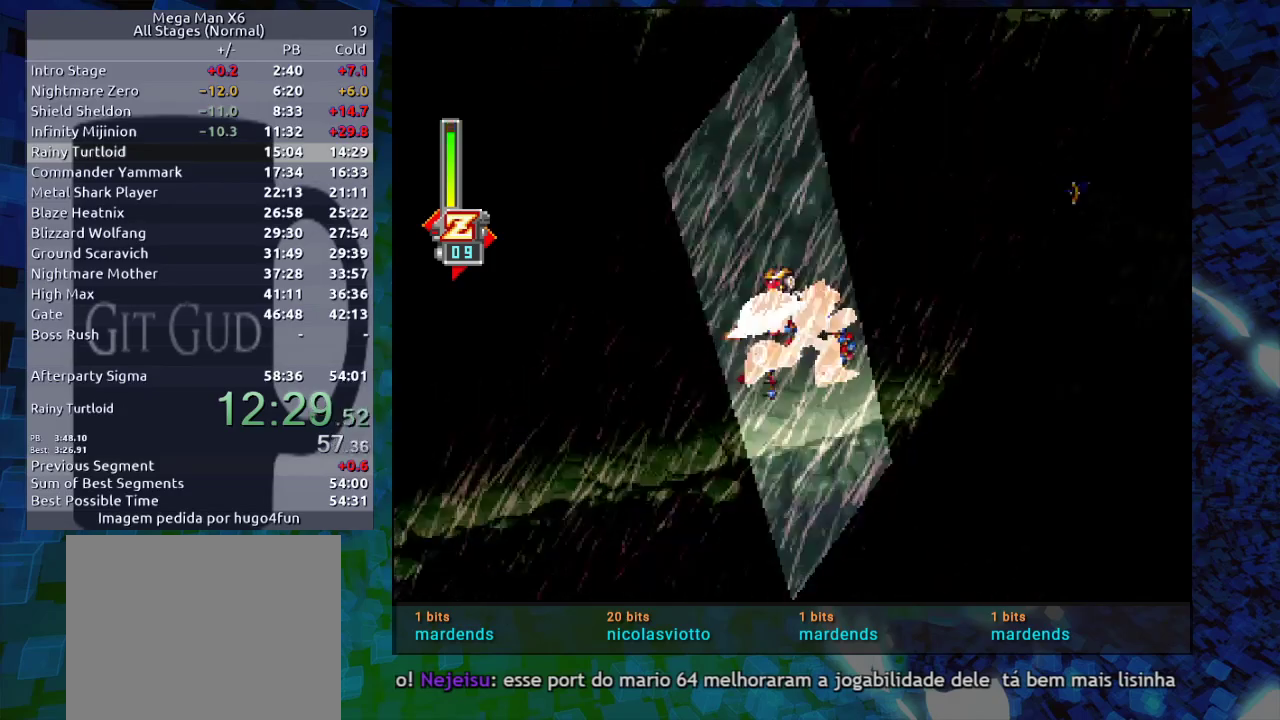
{"buttons": ["B", "Y", "R1", "DPAD_RIGHT"], "events": [[50, "B", "down"], [50, "R1", "down"], [500, "Y", "down"]]}